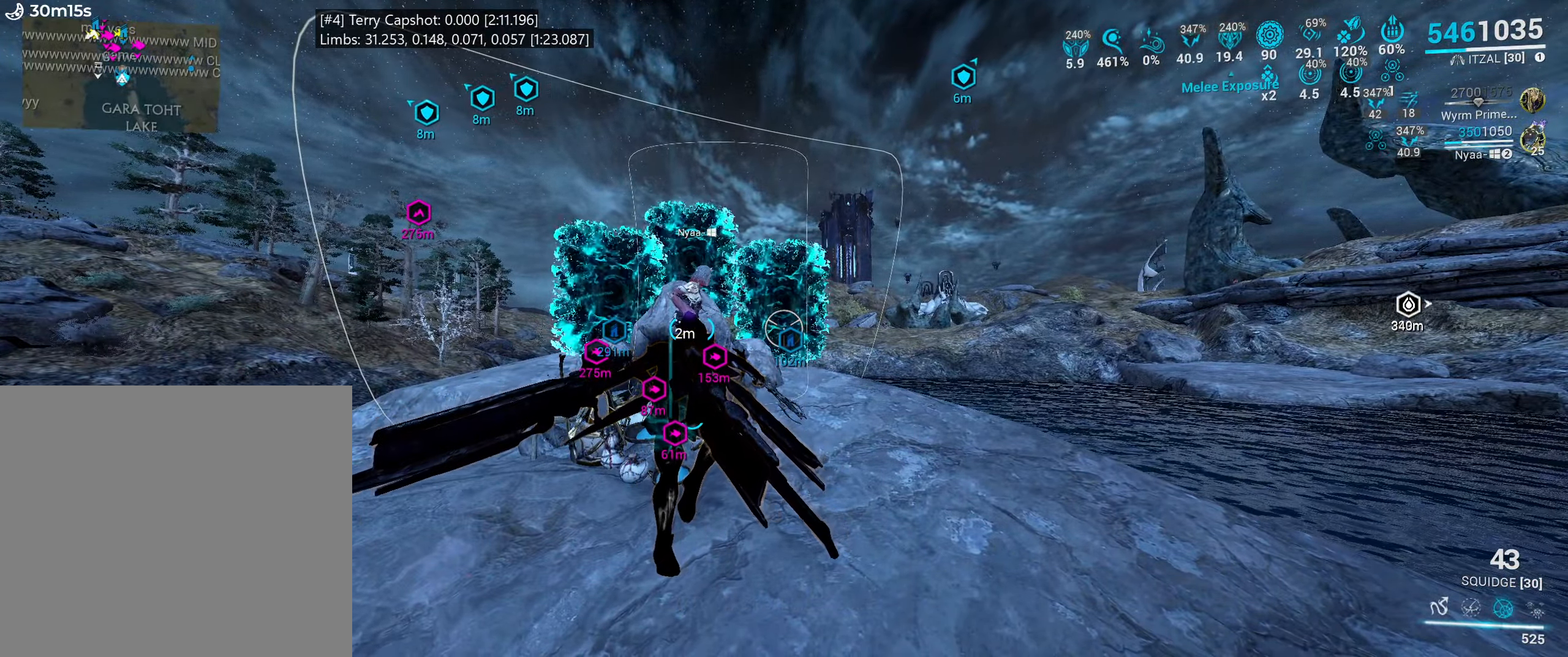
Gameplay with keyboard and mouse; each line is a JSON object with the keys and mouse buttons held at the frame after it. "events" lists presses ("down") and releases ("up") of ".", "/", "0", "1", "2", "3", "4", "5", "6", "7", "8", "9", "a", "alt_l", "alt_r", "b", "backslash", "backspace", "c", "caps_lock", "comma", "ctrl_l", "ctrl_r", "d", "e", "equals", "escape", "f", "f1", "f10", "f11", "f12", "f2", "f3", "f4", "f5", "f6", "f7", "f8", "f9", "g", "h", "i", "j", "k", "l", "lbracket", "m", "minus", "n", "o", "p", "q", "quote", "r", "rbracket", "return", "s", "semicolon", "shift_l", "shift_r", "space", "super", "t", "tab", "tilde", "u", "v", "w", "x", "y", "z", "mouse_left", "mouse_wheel", "mouse_right", "mouse_mb4" and "mouse_mb5" between this image and that frame as [ms after this image, input, new state], when the widget could be followed in between. "mouse_left", "mouse_wheel", "mouse_right", "mouse_mb4", "mouse_mb5" = the "left", "wheel", "right", "mb4", "mb5" buttons of the "mouse" list. No other keys are recorded. "wheel" means that the mouse wheel is clicked or scrolled. Mouse movement is not recorded.
{"keys": ["x"], "mouse": [], "events": []}
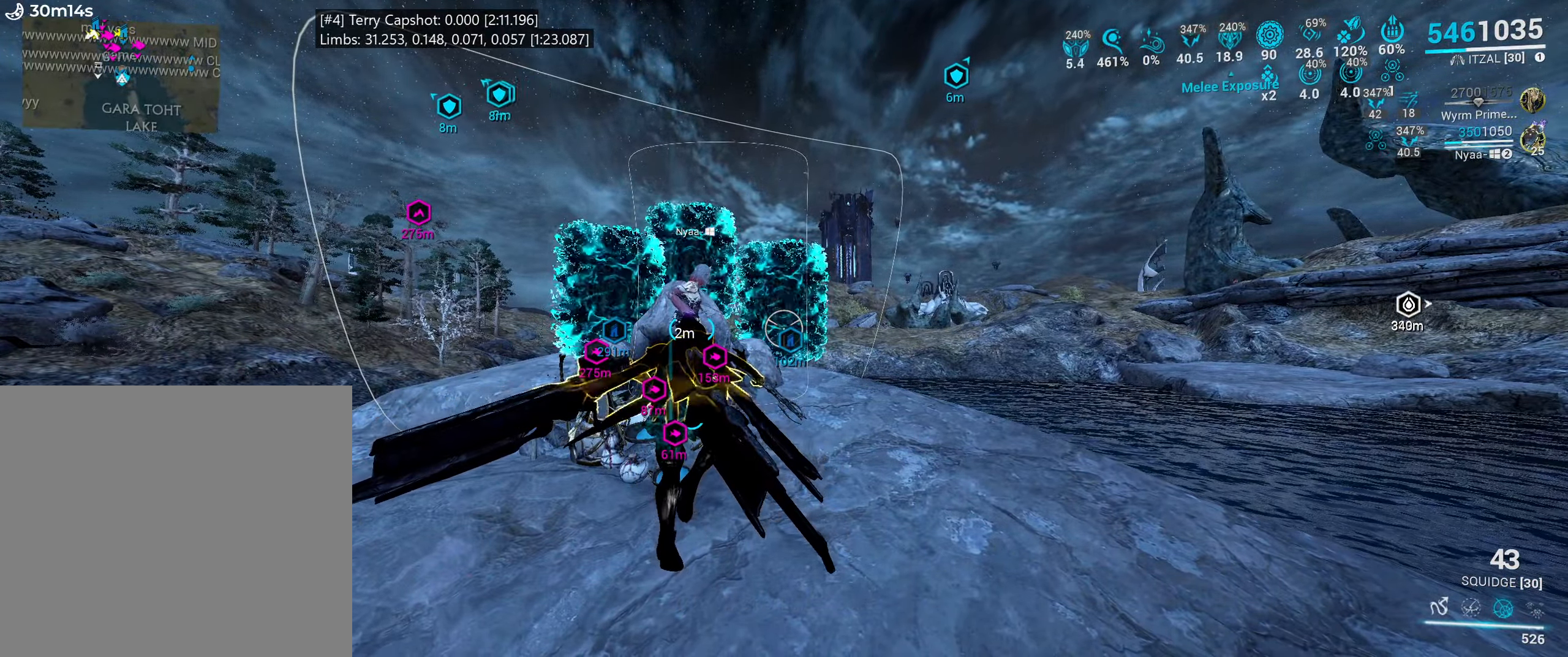
{"keys": ["x"], "mouse": [], "events": []}
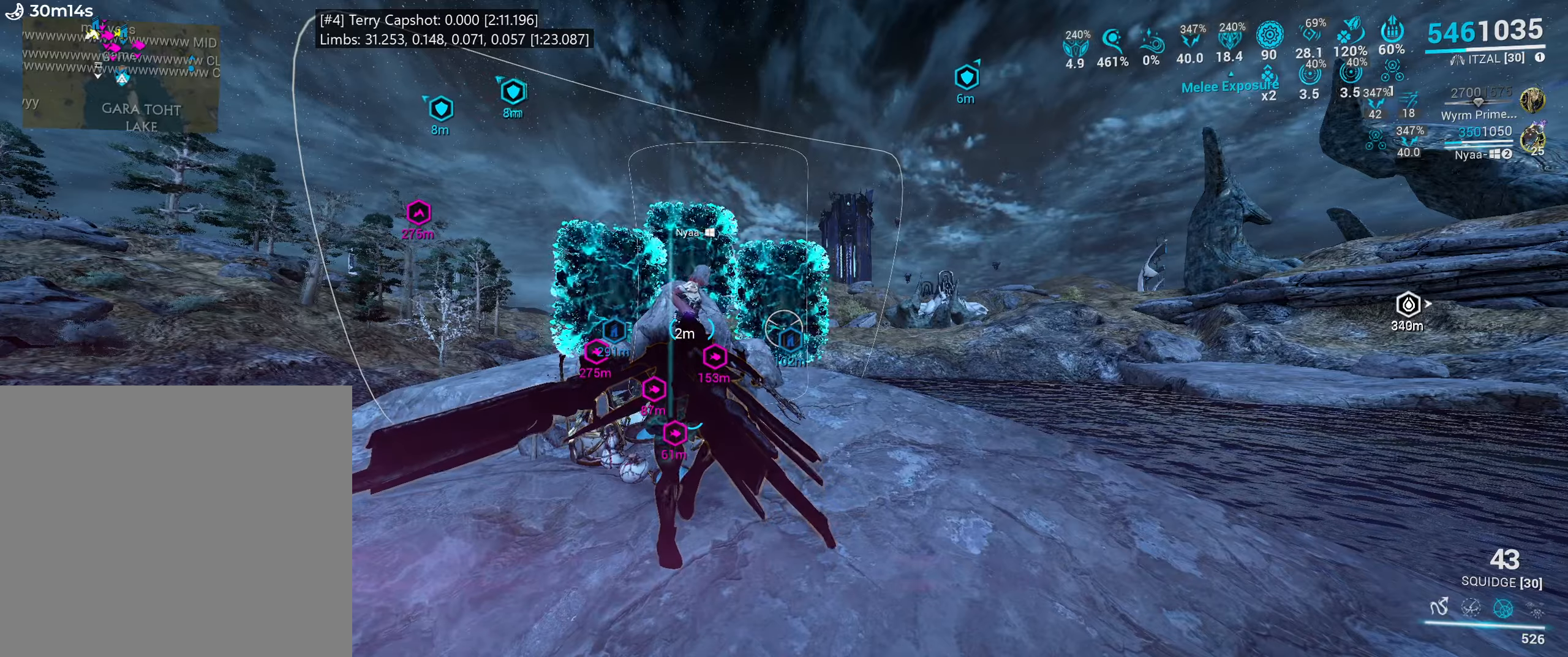
{"keys": ["x"], "mouse": [], "events": []}
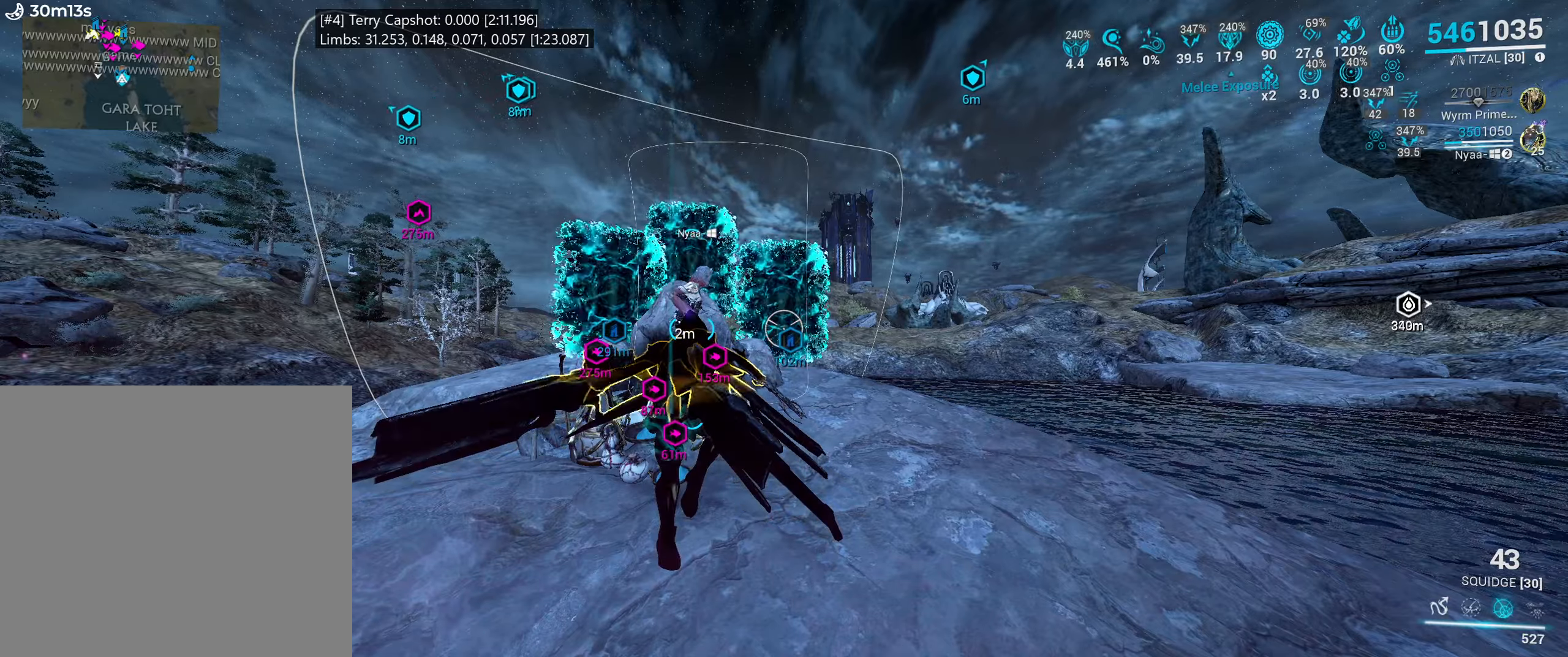
{"keys": ["x"], "mouse": [], "events": []}
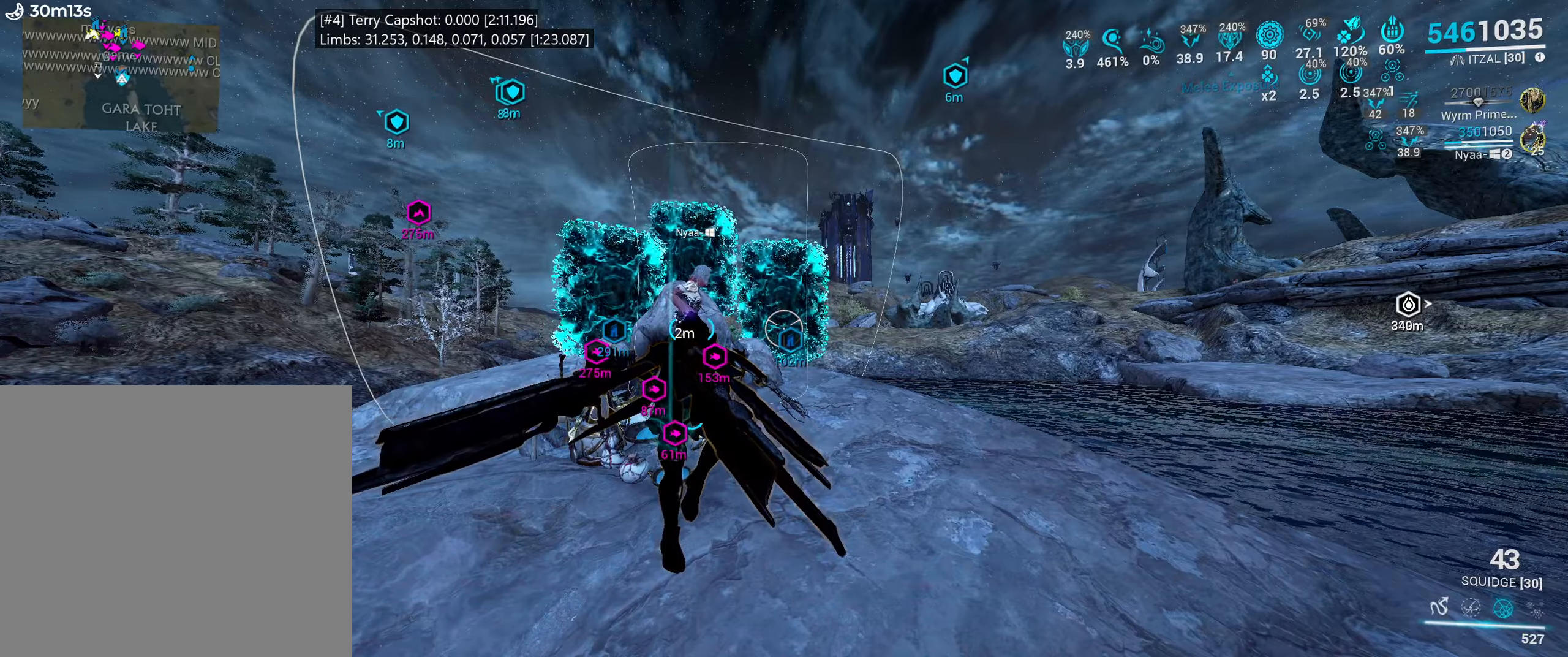
{"keys": ["x"], "mouse": [], "events": []}
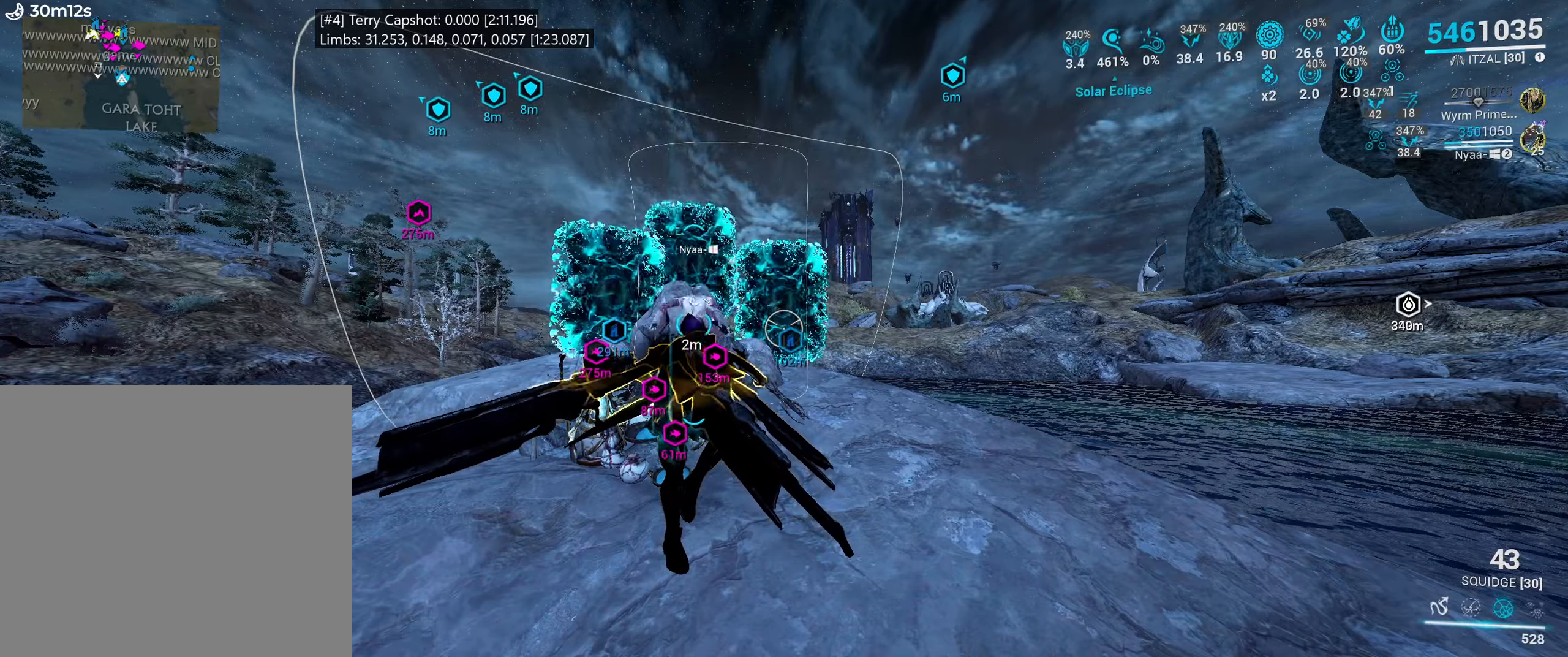
{"keys": ["space"], "mouse": [], "events": [[416, "space", "down"], [450, "x", "up"]]}
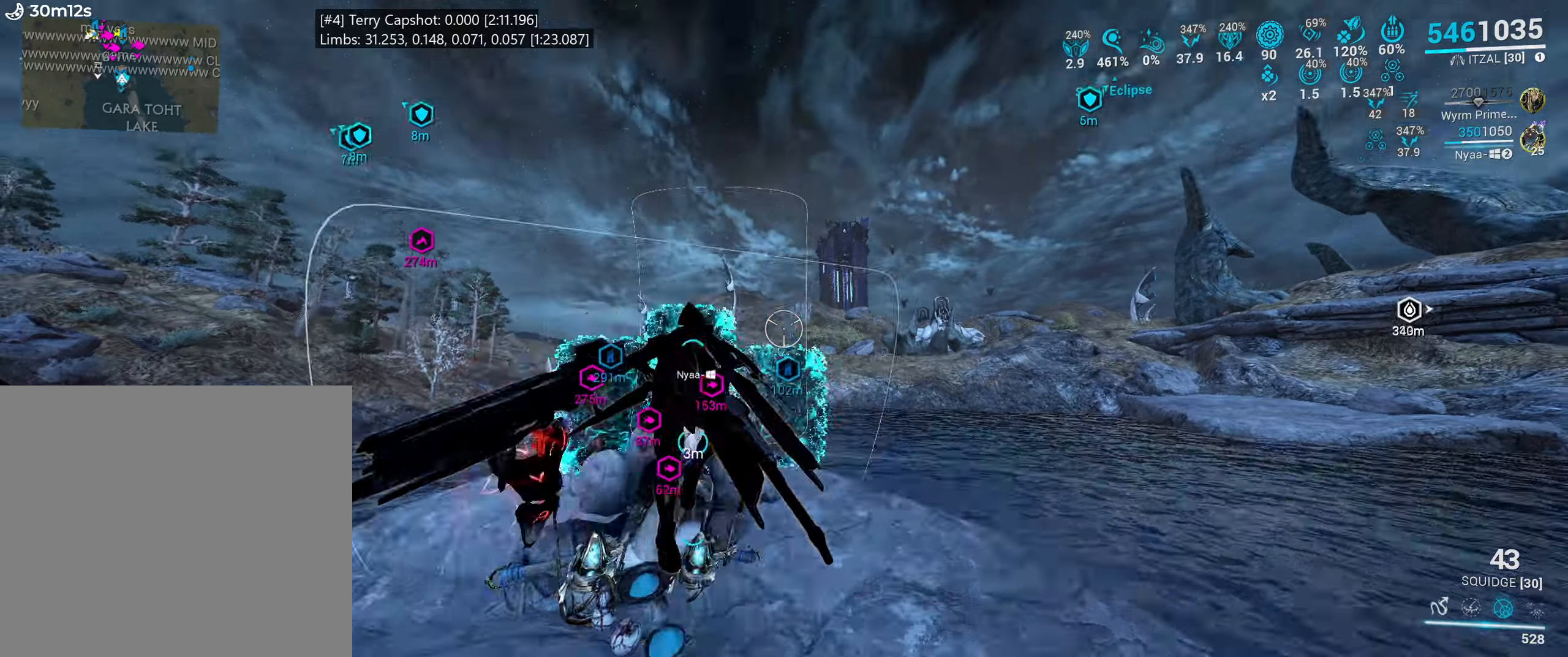
{"keys": ["d", "w"], "mouse": [], "events": [[50, "space", "up"], [116, "f", "down"], [200, "f", "up"], [216, "w", "down"], [383, "d", "down"]]}
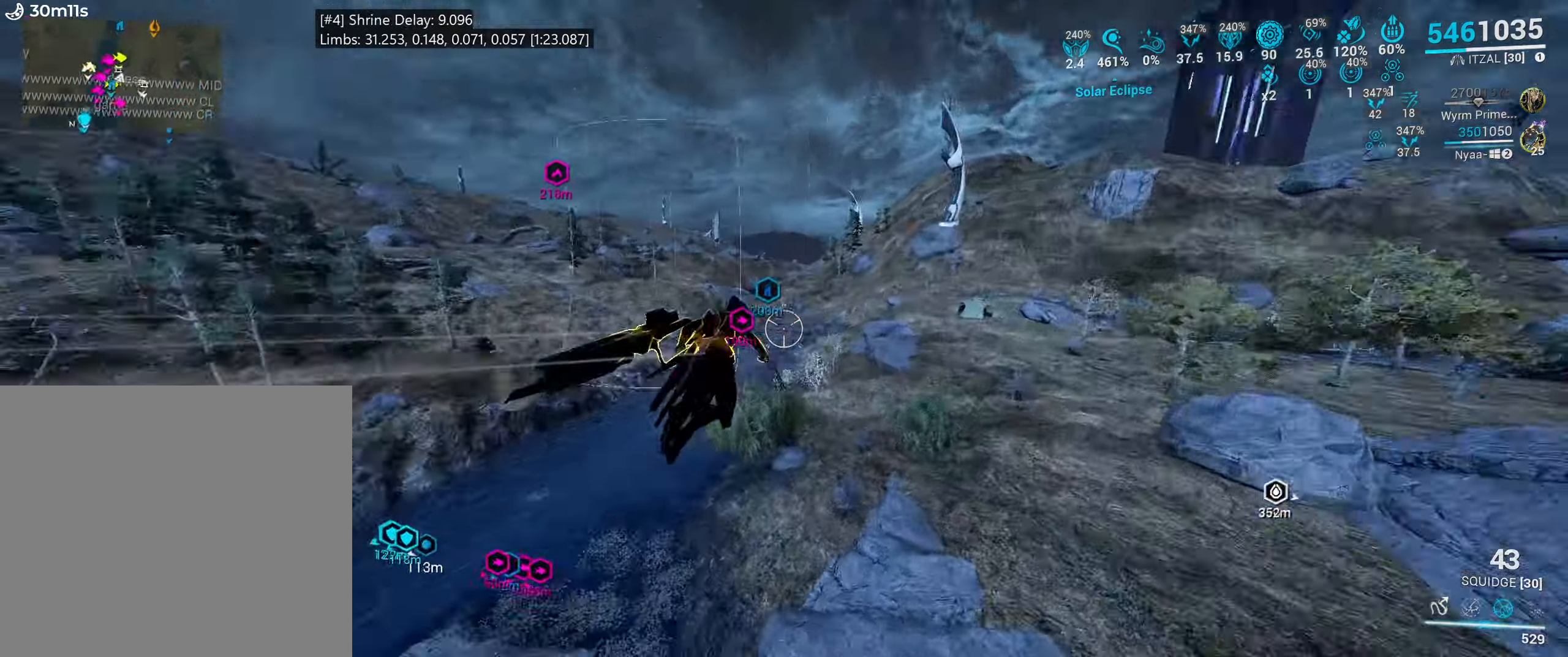
{"keys": [], "mouse": ["left"]}
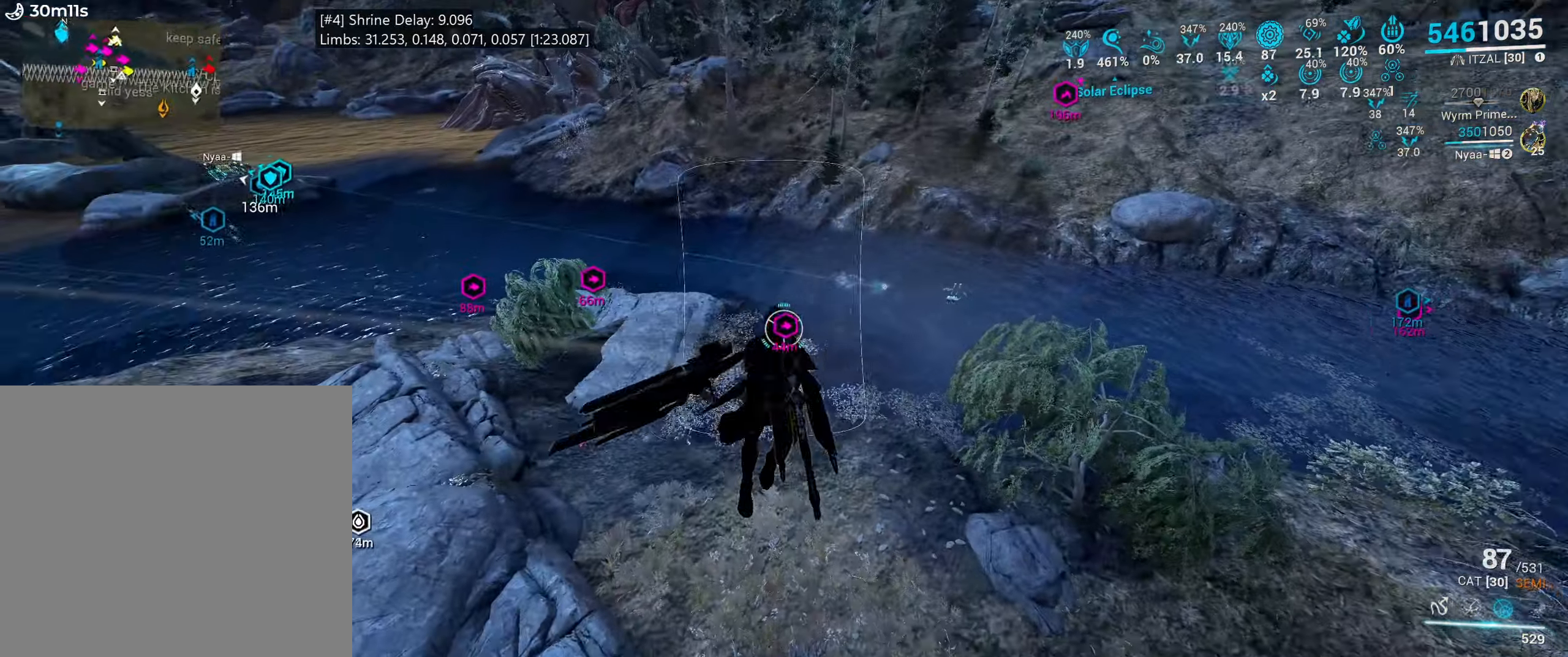
{"keys": [], "mouse": [], "events": [[16, "mouse_left", "up"], [100, "mouse_left", "down"], [166, "mouse_left", "up"], [250, "mouse_left", "down"], [316, "mouse_left", "up"], [383, "mouse_left", "down"], [466, "mouse_left", "up"]]}
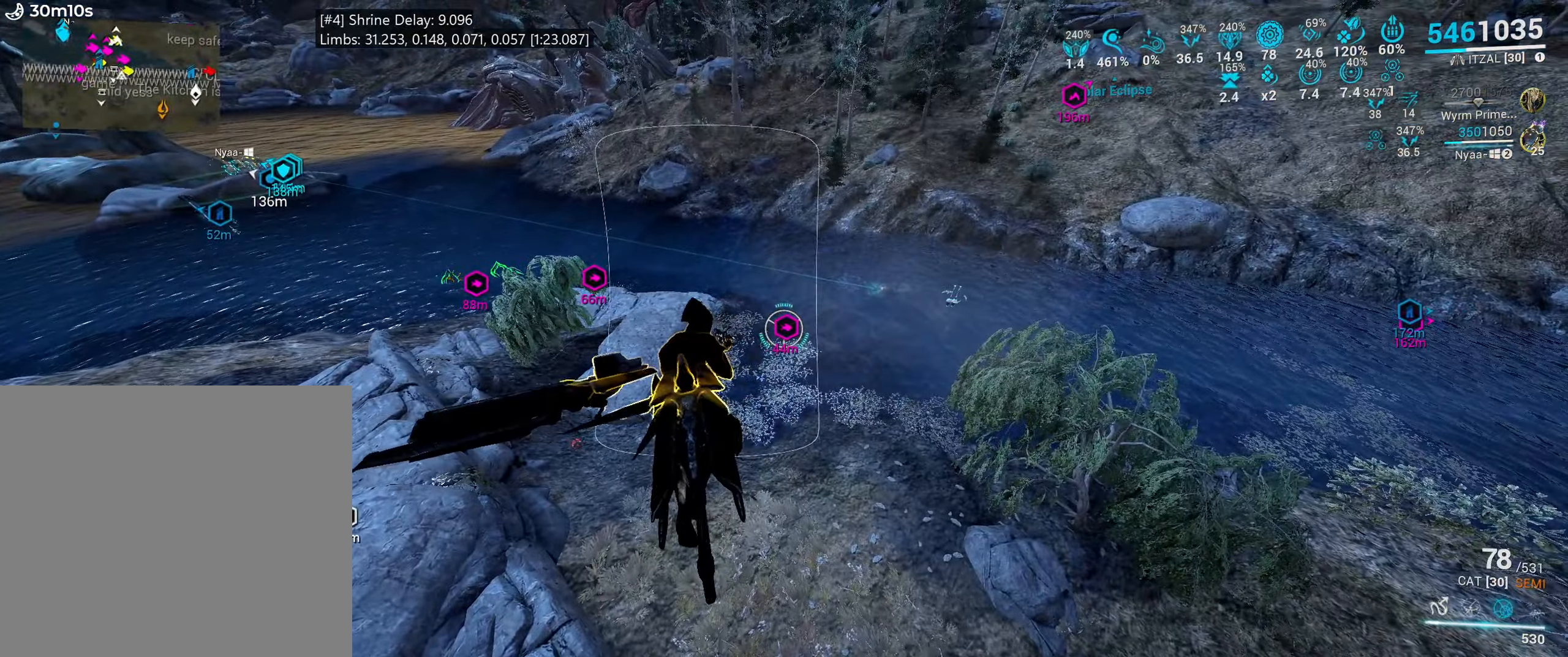
{"keys": ["a"], "mouse": ["left"], "events": [[33, "mouse_left", "down"], [116, "mouse_left", "up"], [166, "mouse_left", "down"], [266, "mouse_left", "up"], [300, "d", "down"], [300, "w", "down"], [316, "shift_l", "down"], [350, "w", "up"], [366, "a", "down"], [383, "d", "up"], [400, "shift_l", "up"], [450, "mouse_left", "down"]]}
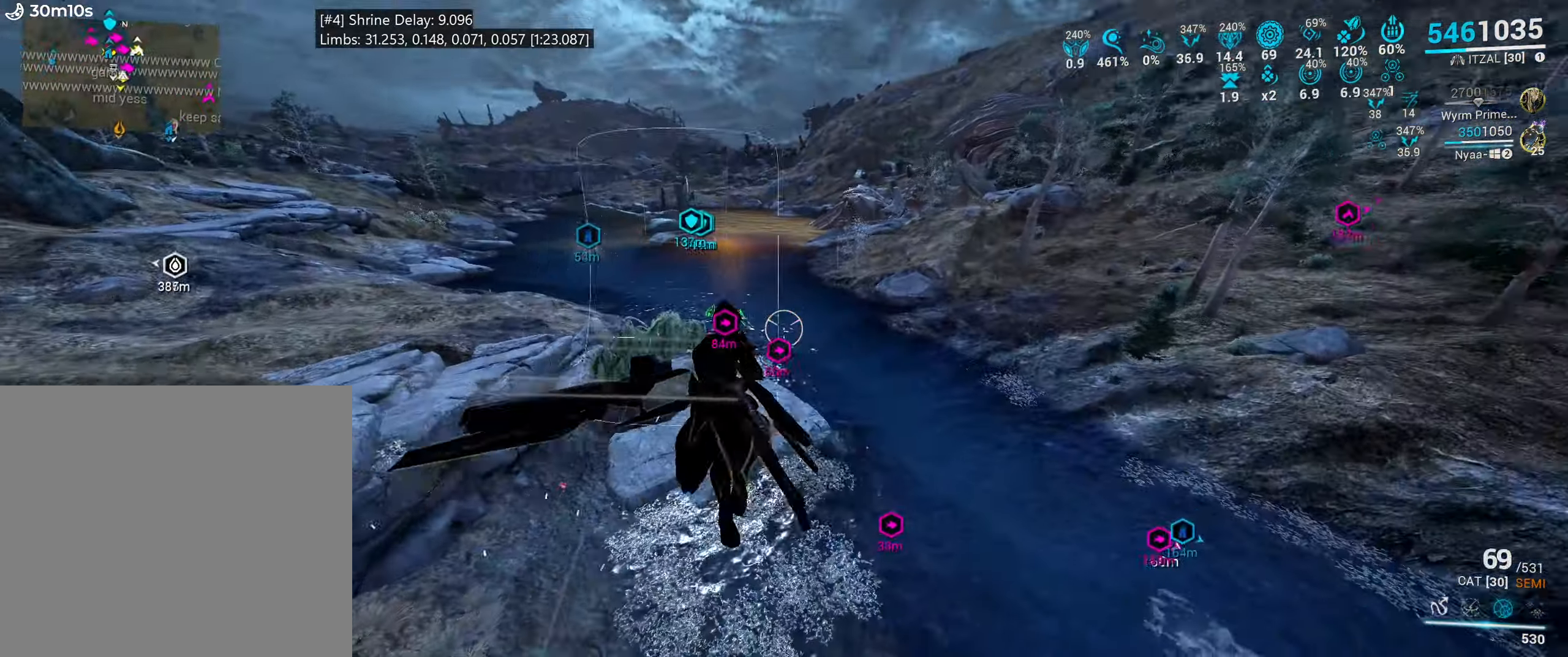
{"keys": ["a"], "mouse": ["left"], "events": [[33, "mouse_left", "up"], [366, "shift_l", "down"], [400, "shift_l", "up"], [416, "mouse_left", "down"]]}
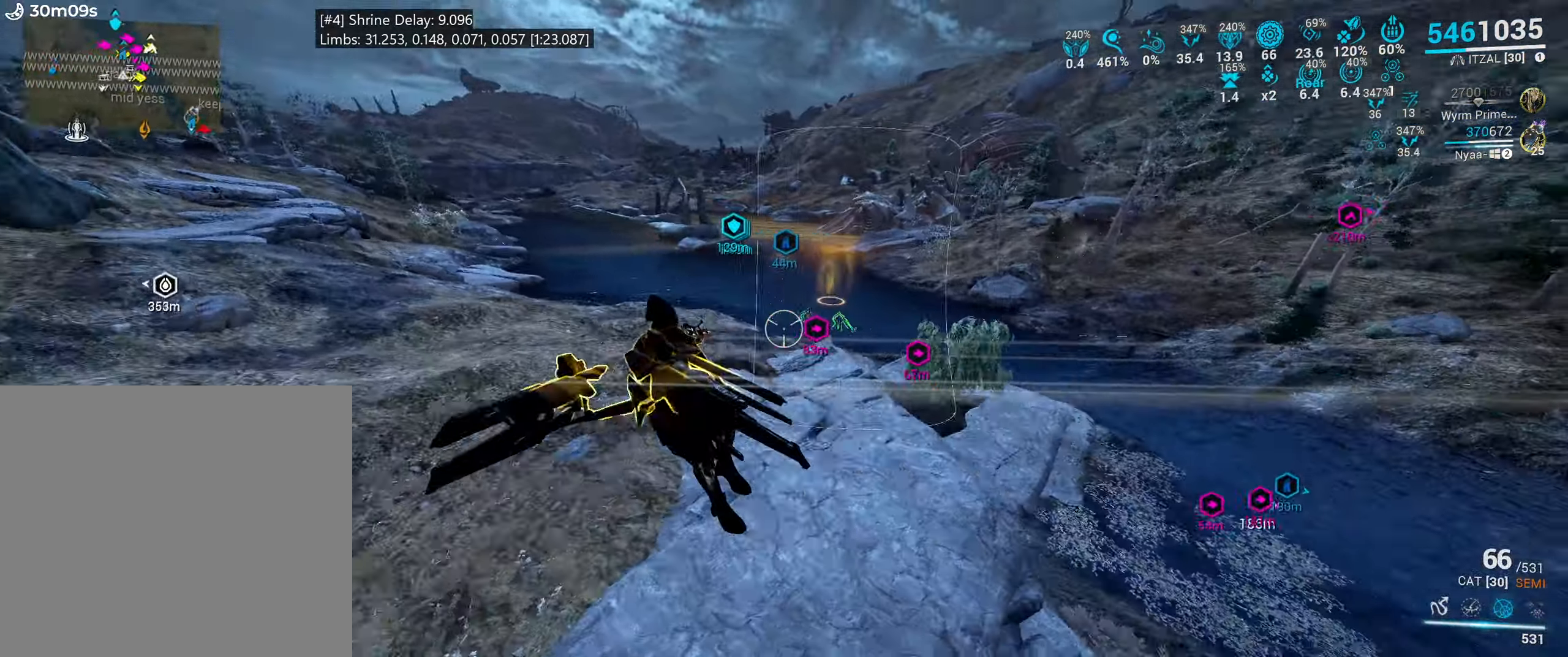
{"keys": [], "mouse": [], "events": [[16, "mouse_left", "up"], [33, "a", "up"], [100, "mouse_left", "down"], [150, "w", "down"], [216, "mouse_left", "up"], [250, "w", "up"], [283, "mouse_left", "down"], [382, "mouse_left", "up"]]}
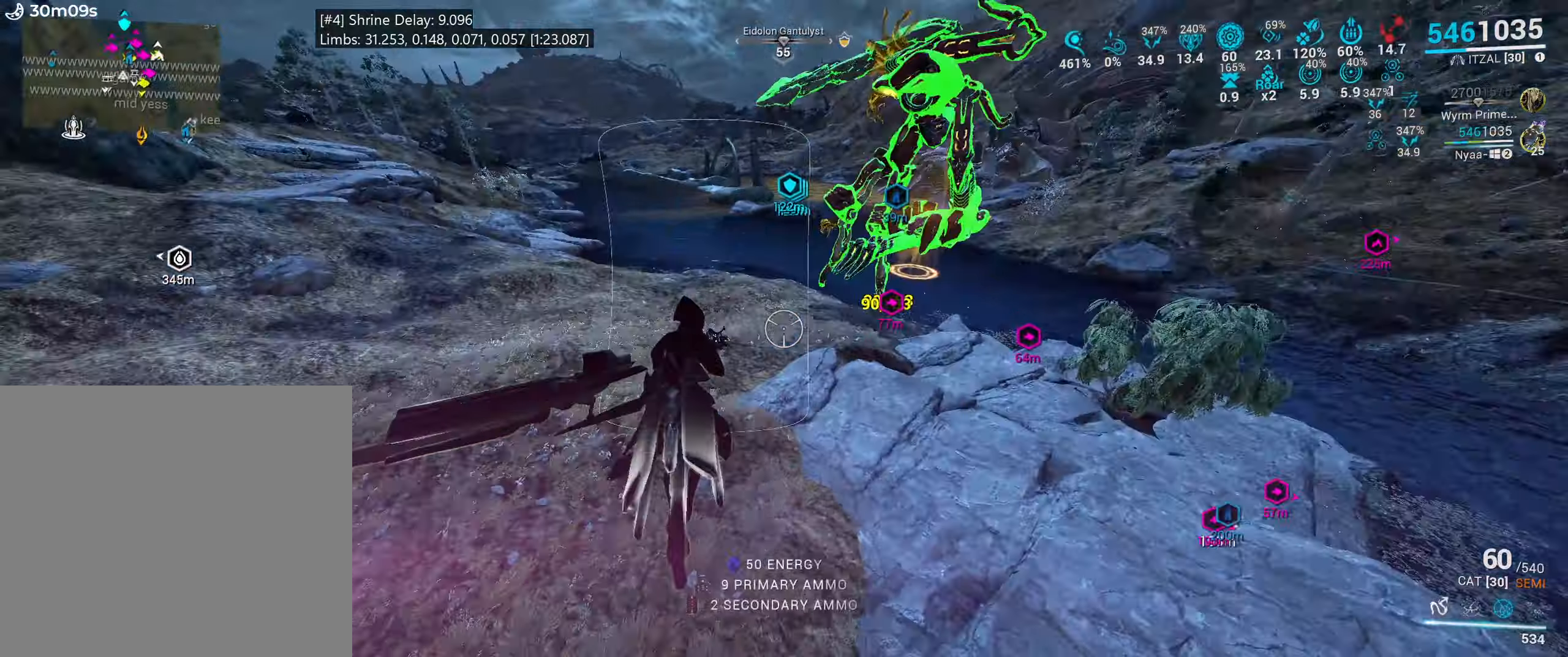
{"keys": ["w"], "mouse": [], "events": [[50, "e", "down"], [100, "w", "down"], [167, "e", "up"], [217, "a", "down"], [300, "a", "up"]]}
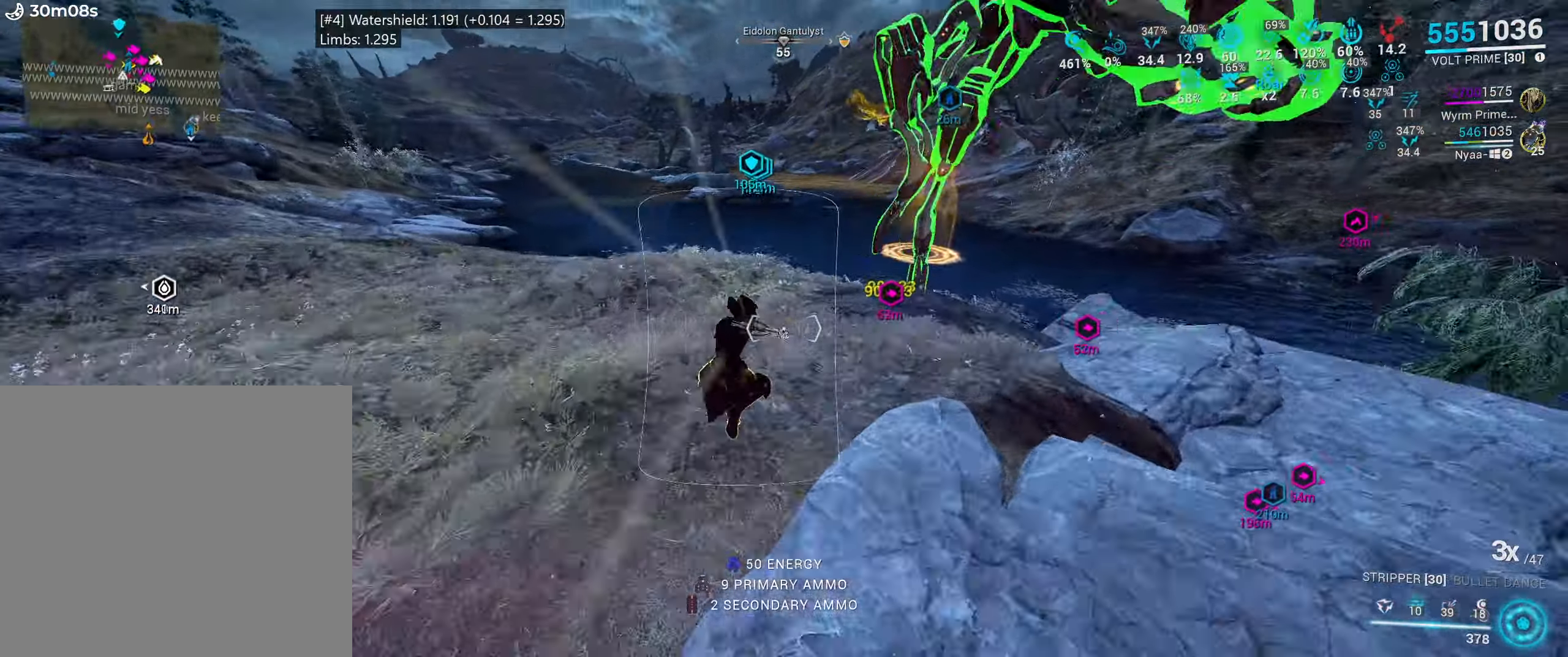
{"keys": ["r", "w"], "mouse": [], "events": [[50, "mouse_left", "down"], [100, "x", "down"], [133, "mouse_left", "up"], [183, "x", "up"], [233, "mouse_left", "down"], [283, "r", "down"], [333, "mouse_left", "up"], [350, "w", "up"], [367, "r", "up"], [417, "r", "down"], [417, "w", "down"]]}
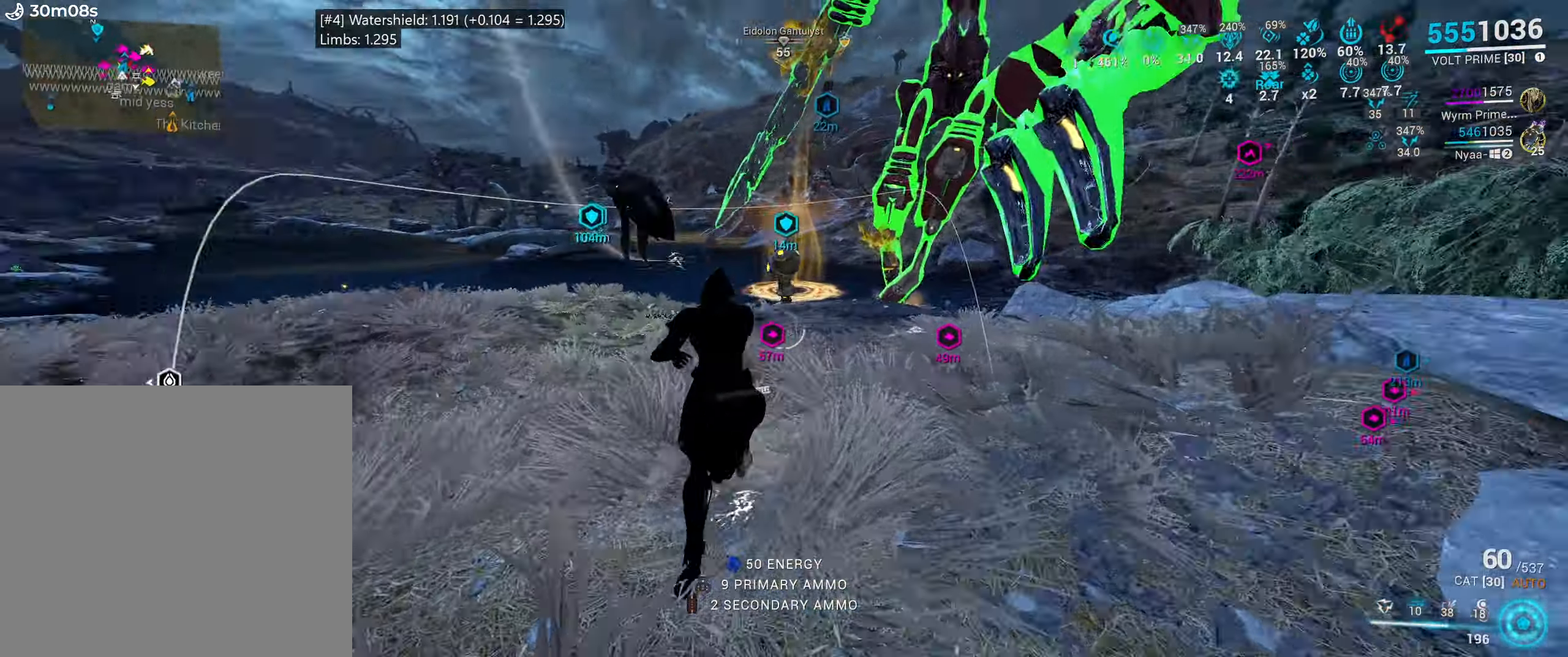
{"keys": ["w"], "mouse": [], "events": [[50, "r", "up"]]}
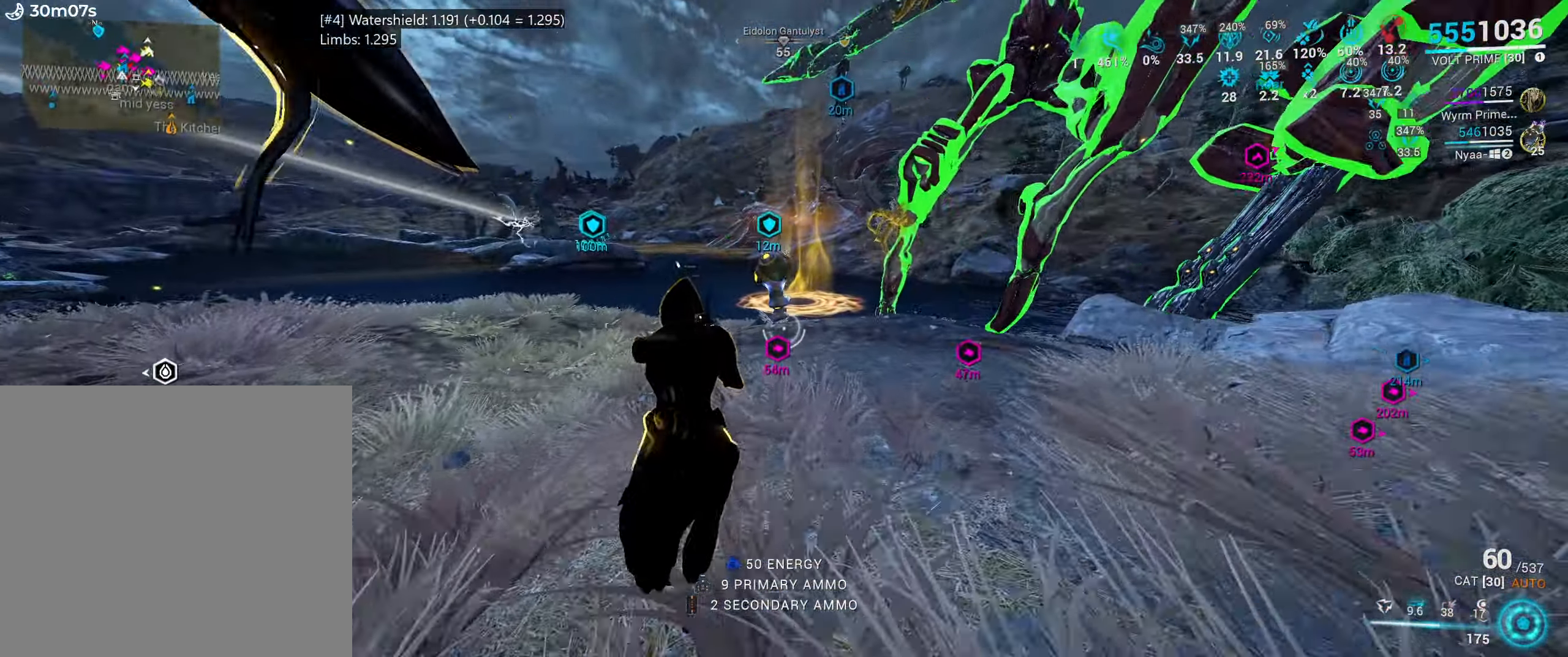
{"keys": [], "mouse": [], "events": [[400, "mouse_mb4", "down"], [450, "w", "up"], [500, "mouse_mb4", "up"]]}
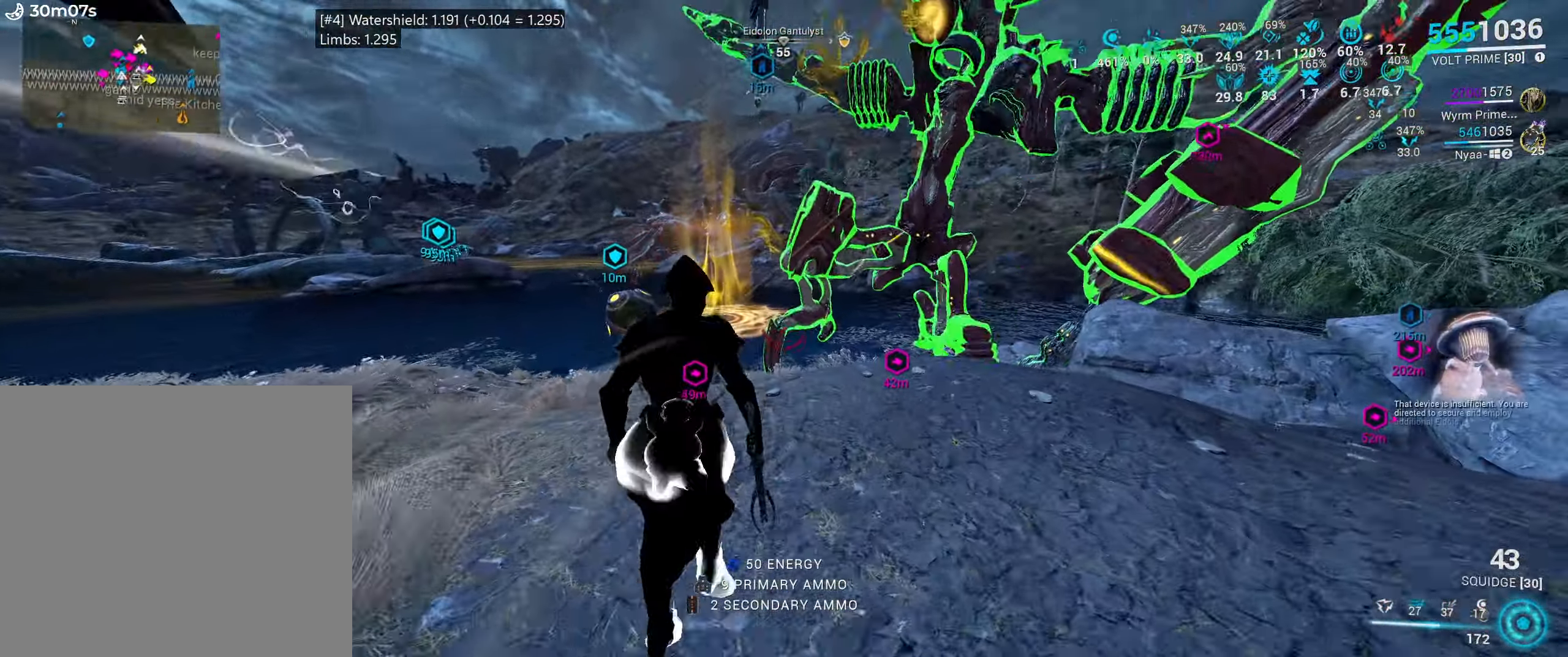
{"keys": [], "mouse": [], "events": [[33, "e", "down"], [83, "w", "down"], [233, "w", "up"], [467, "e", "up"]]}
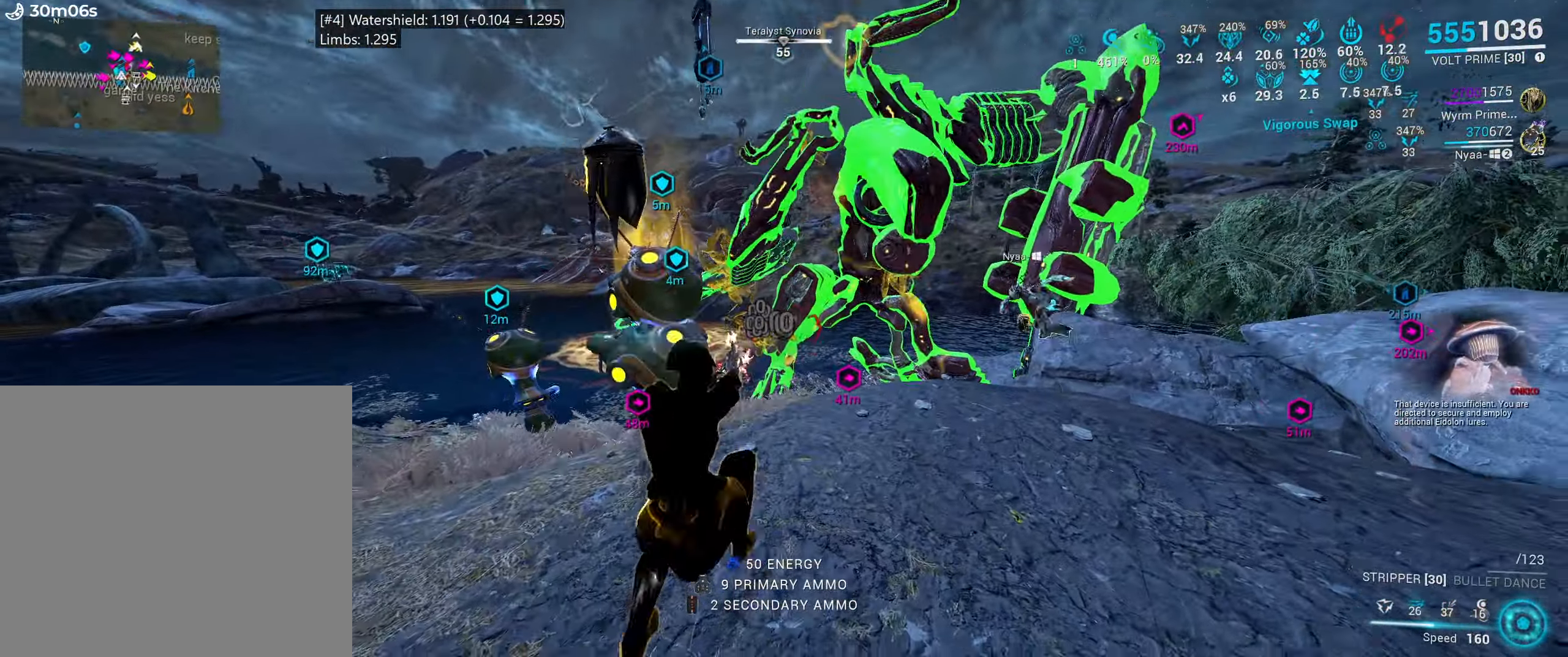
{"keys": [], "mouse": [], "events": []}
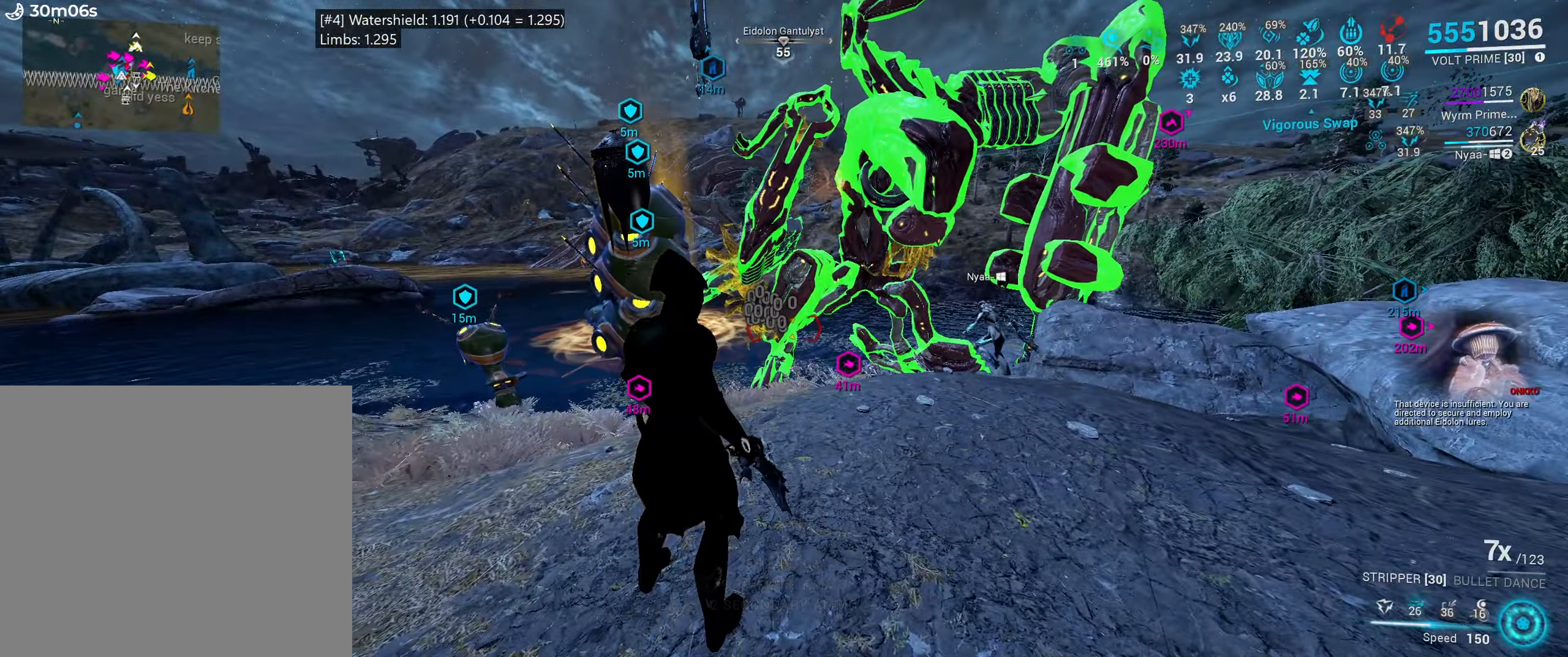
{"keys": ["w"], "mouse": [], "events": [[200, "e", "down"], [267, "w", "down"], [467, "e", "up"]]}
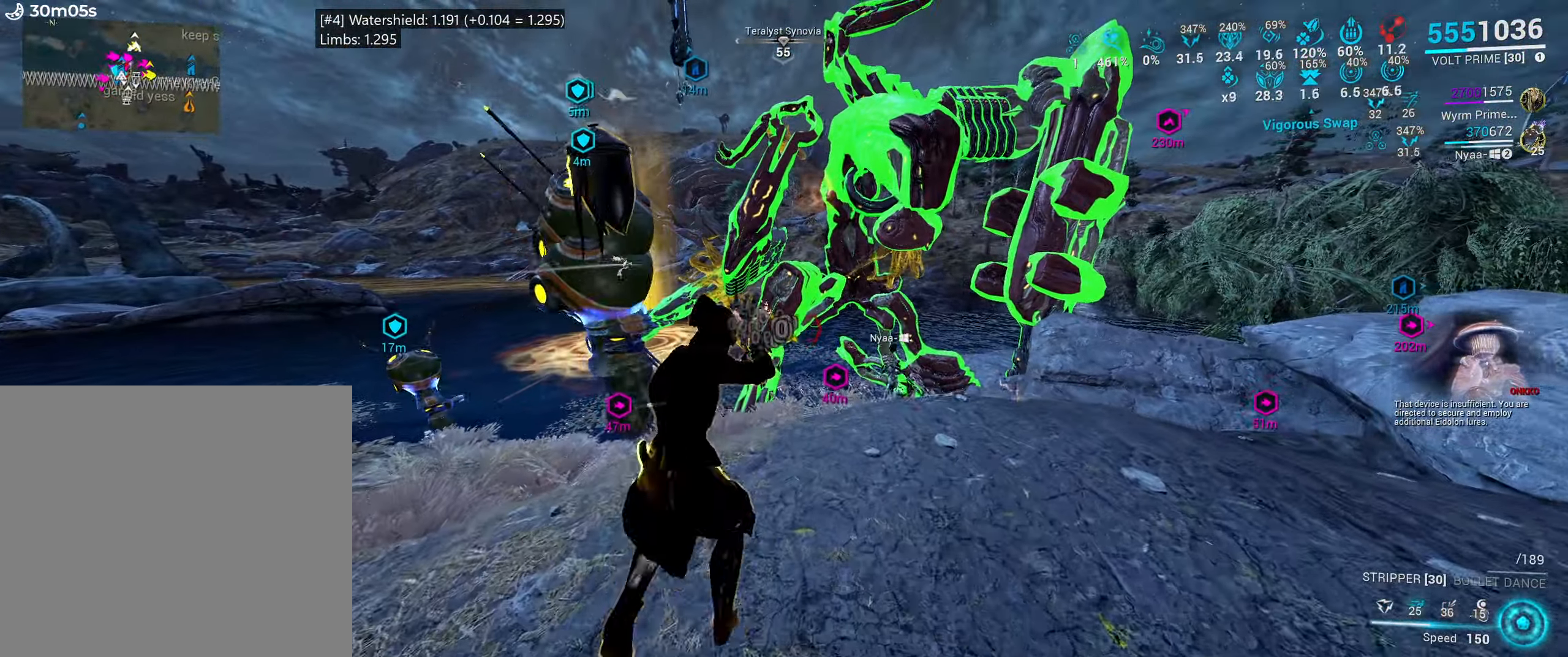
{"keys": ["shift_l", "w"], "mouse": [], "events": [[283, "d", "down"], [417, "shift_l", "down"], [483, "d", "up"]]}
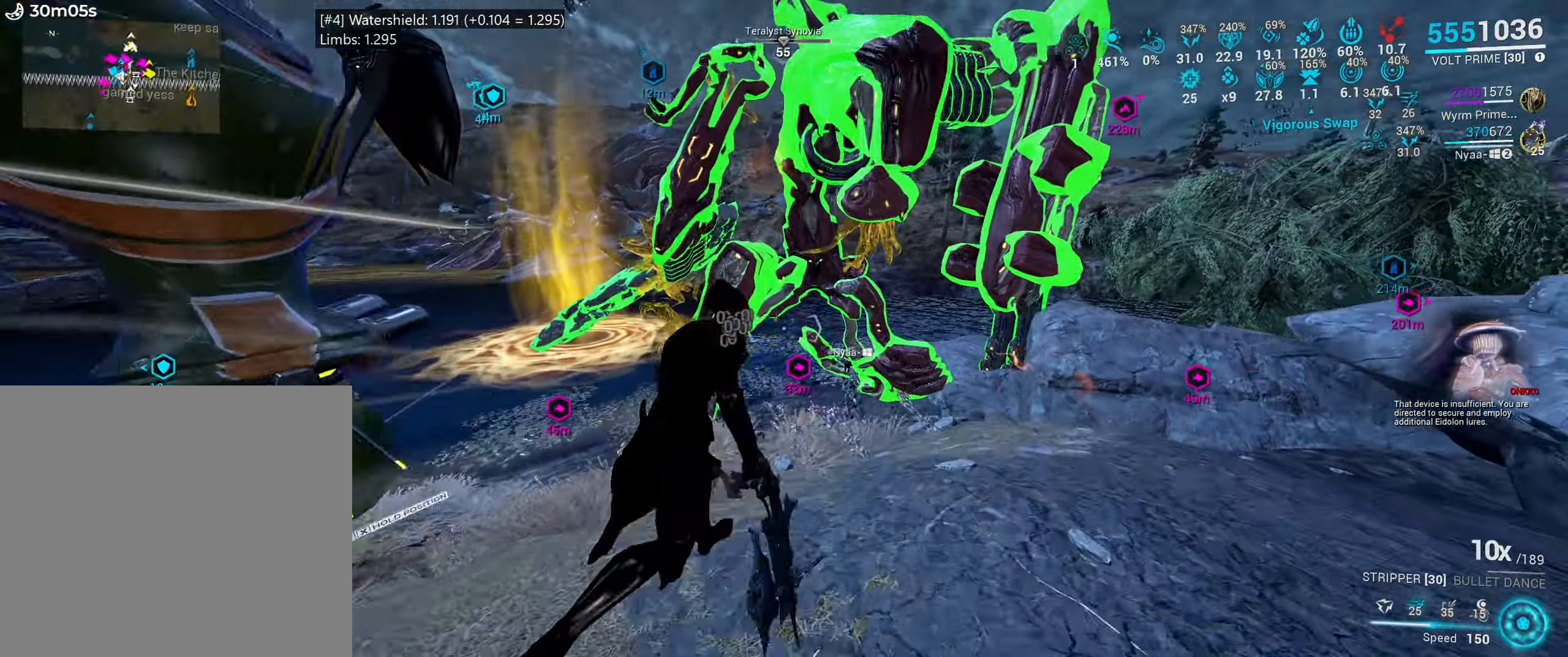
{"keys": ["w"], "mouse": [], "events": [[183, "4", "down"], [250, "4", "up"], [333, "shift_l", "up"]]}
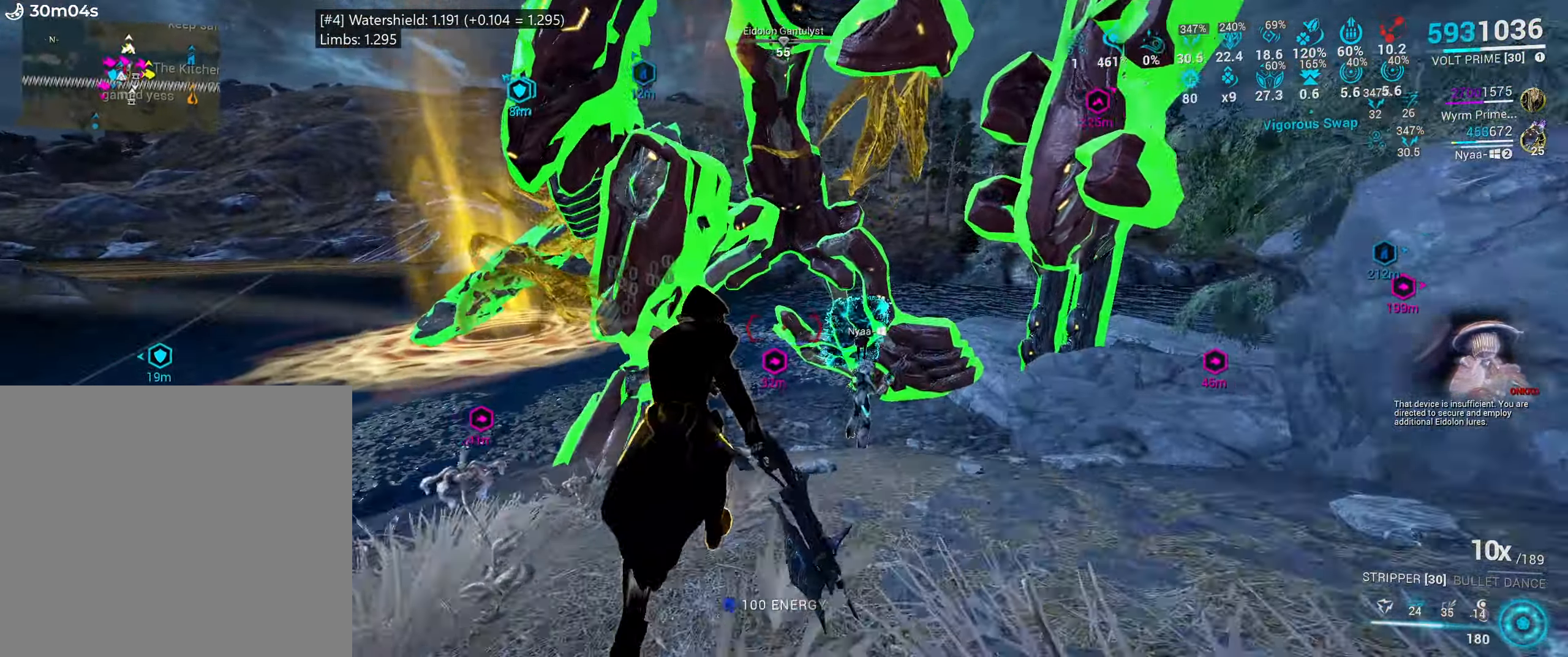
{"keys": ["d", "w"], "mouse": []}
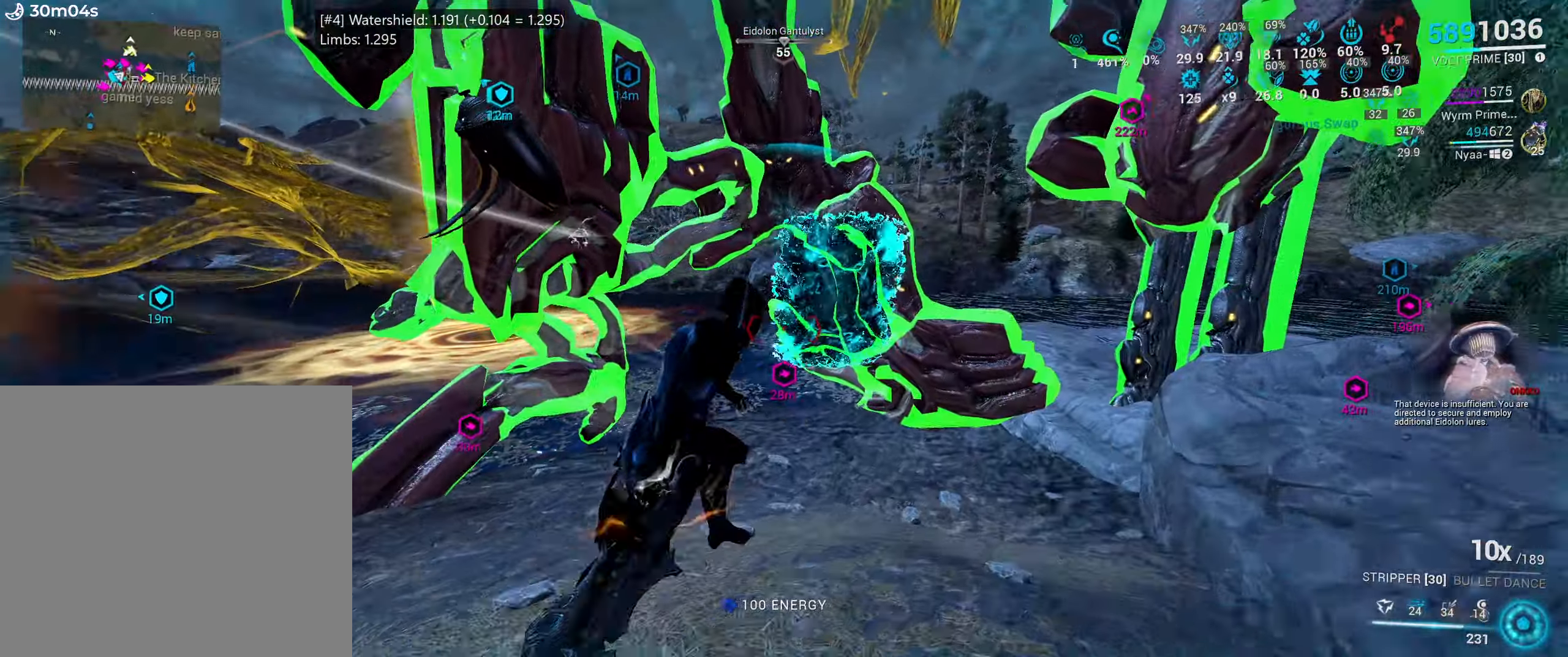
{"keys": [], "mouse": [], "events": [[150, "d", "up"], [167, "w", "up"], [334, "w", "down"], [417, "1", "down"], [450, "w", "up"], [500, "1", "up"]]}
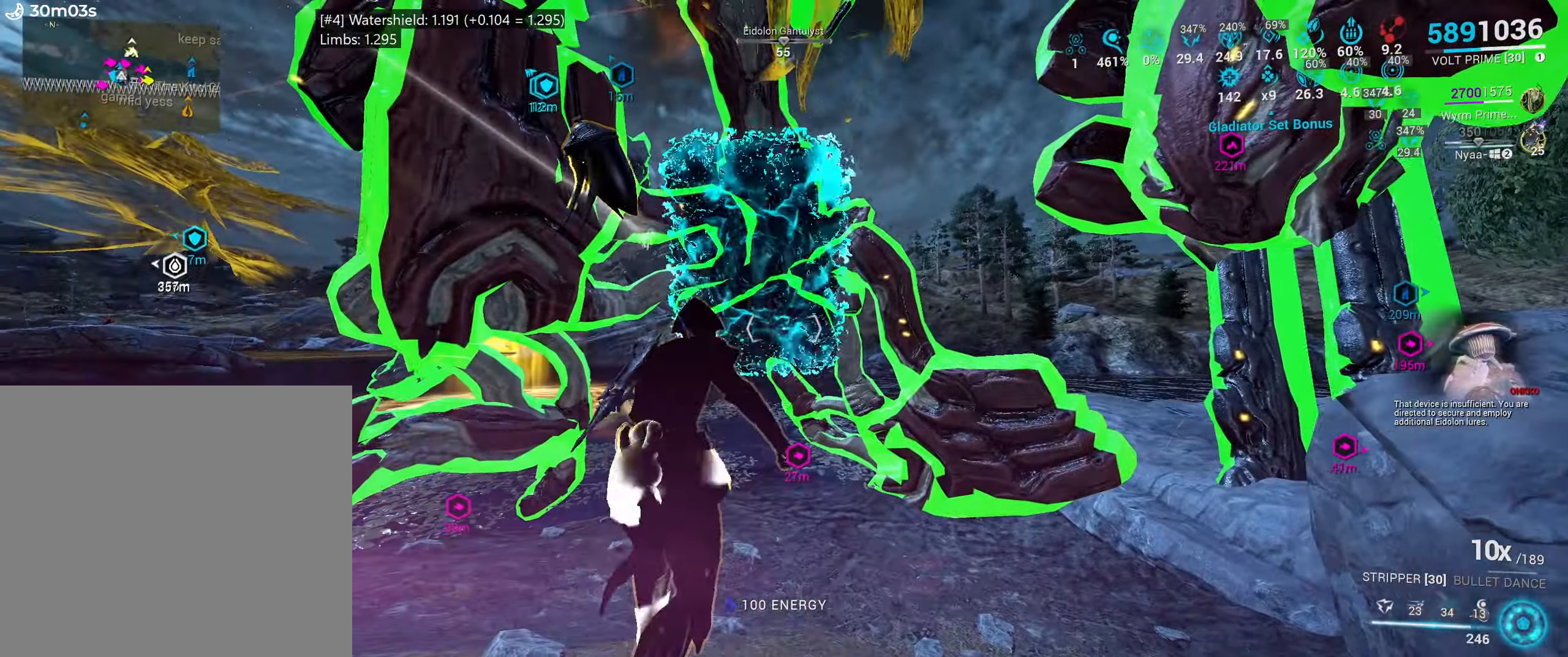
{"keys": ["1"], "mouse": [], "events": [[300, "s", "down"], [434, "1", "down"], [500, "s", "up"]]}
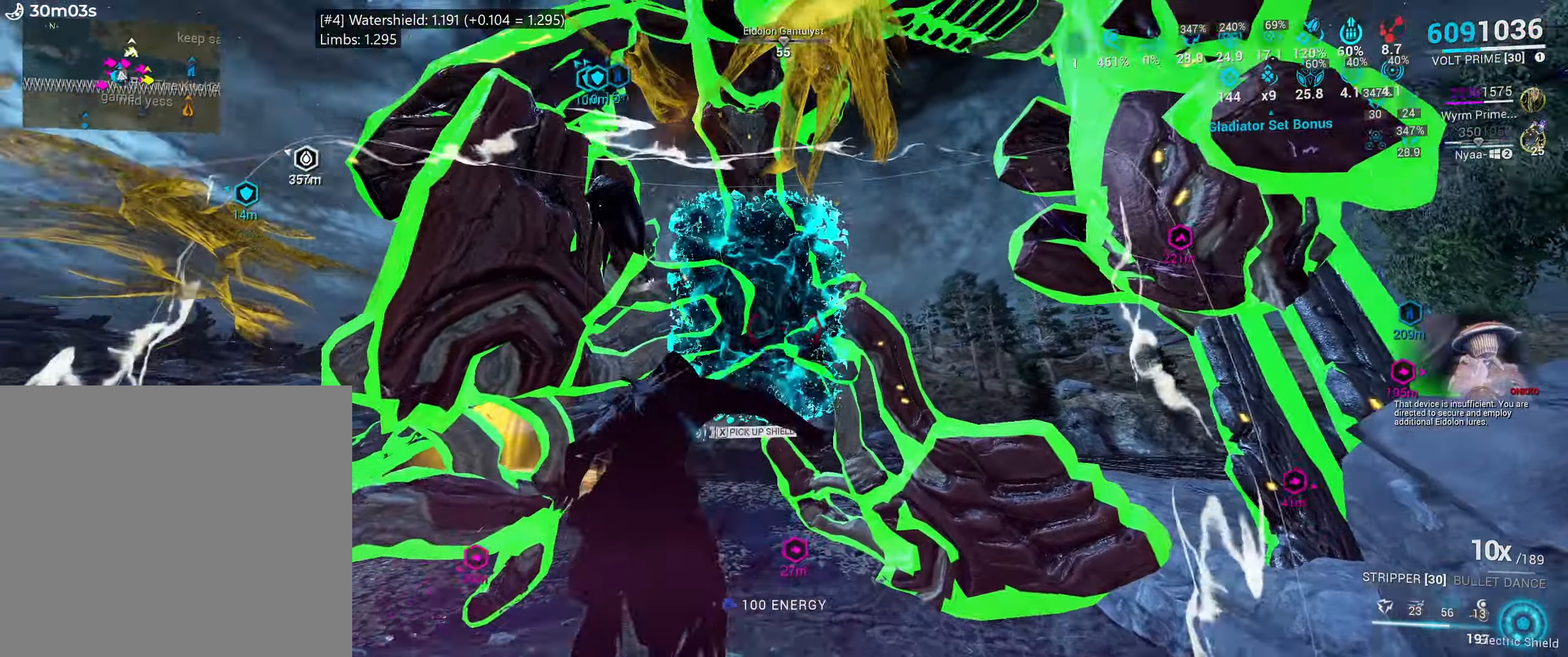
{"keys": ["s"], "mouse": []}
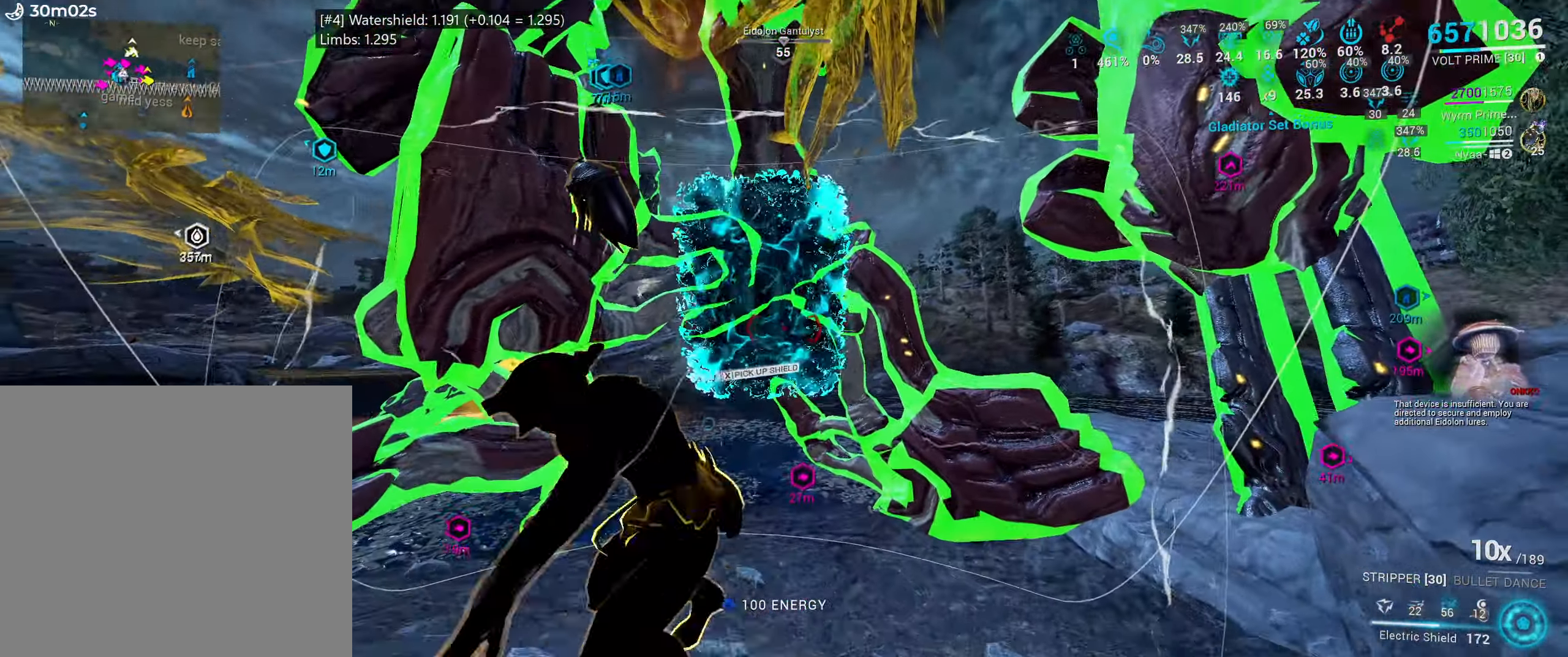
{"keys": ["s"], "mouse": [], "events": [[200, "f", "down"], [284, "f", "up"]]}
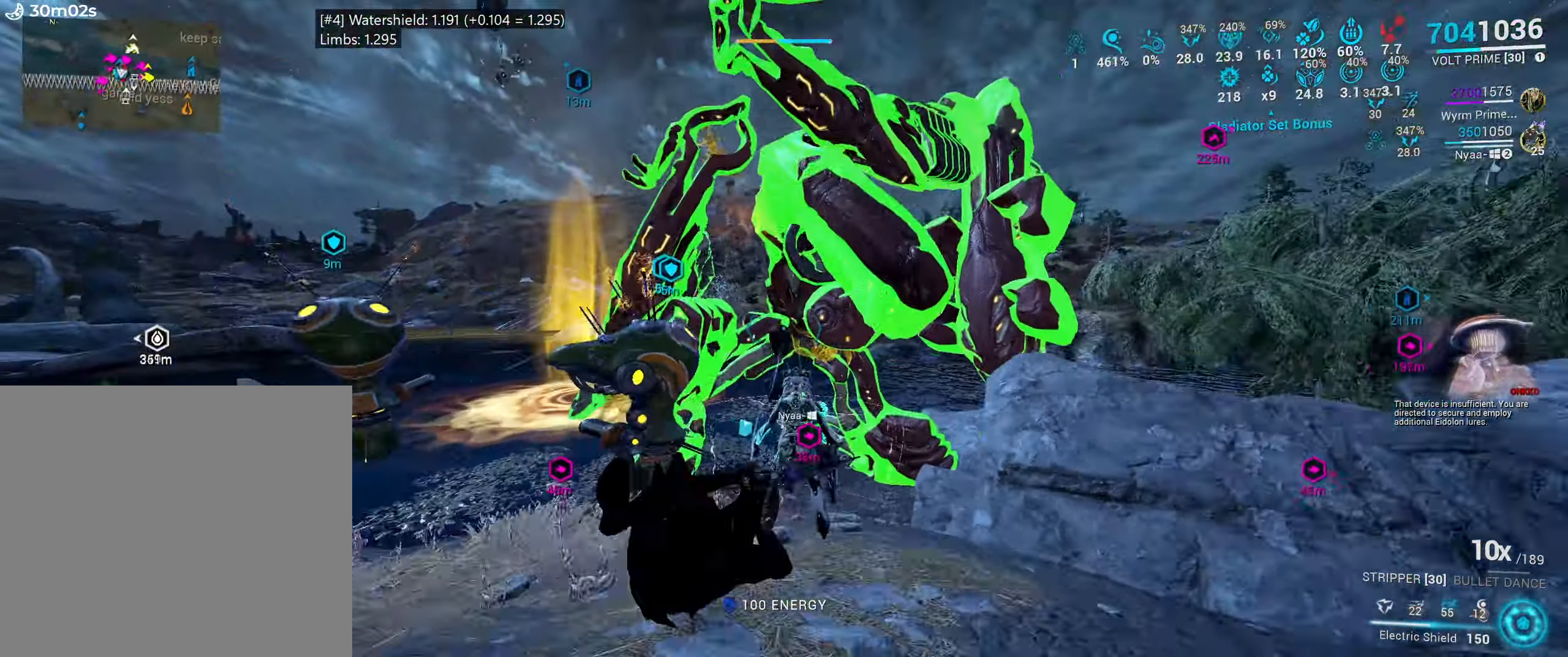
{"keys": [], "mouse": [], "events": [[350, "mouse_mb4", "down"], [434, "mouse_mb4", "up"], [450, "s", "up"]]}
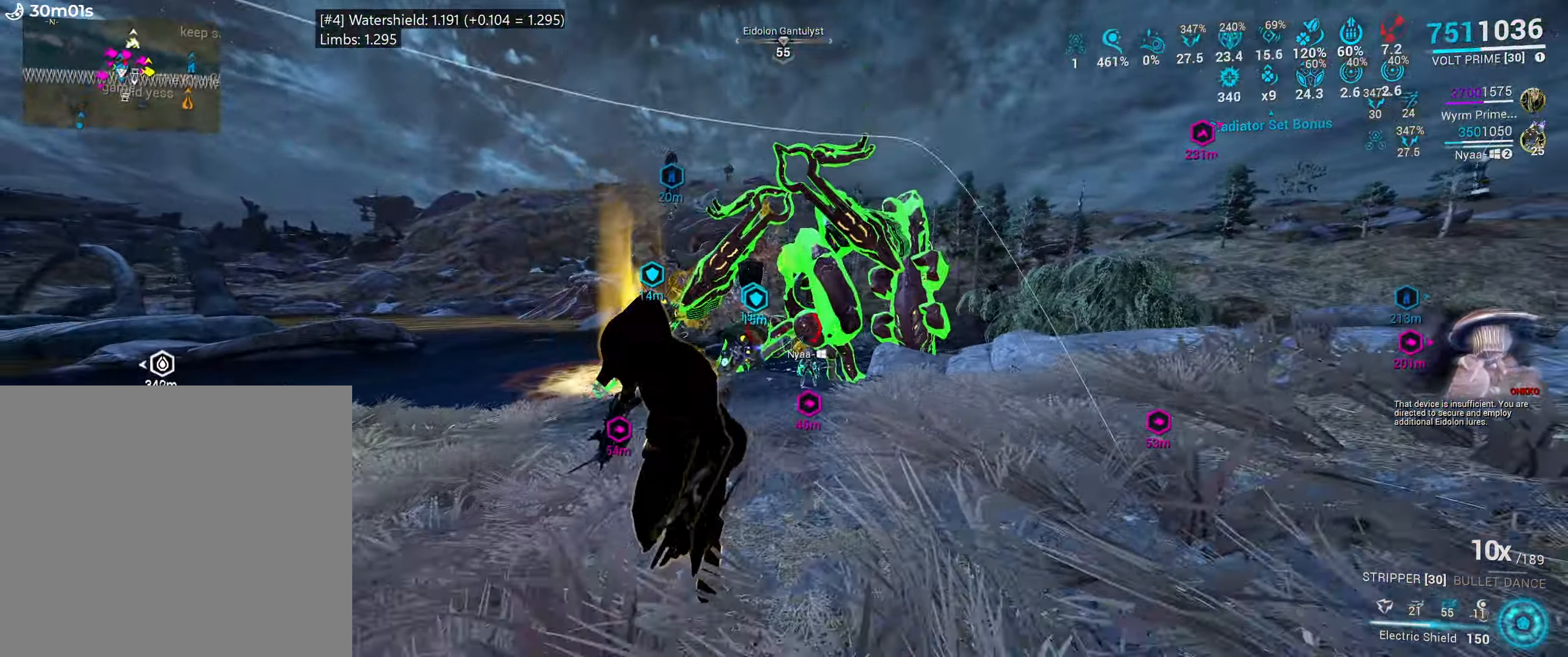
{"keys": ["e", "w"], "mouse": [], "events": [[100, "e", "down"], [167, "w", "down"], [317, "w", "up"], [450, "w", "down"]]}